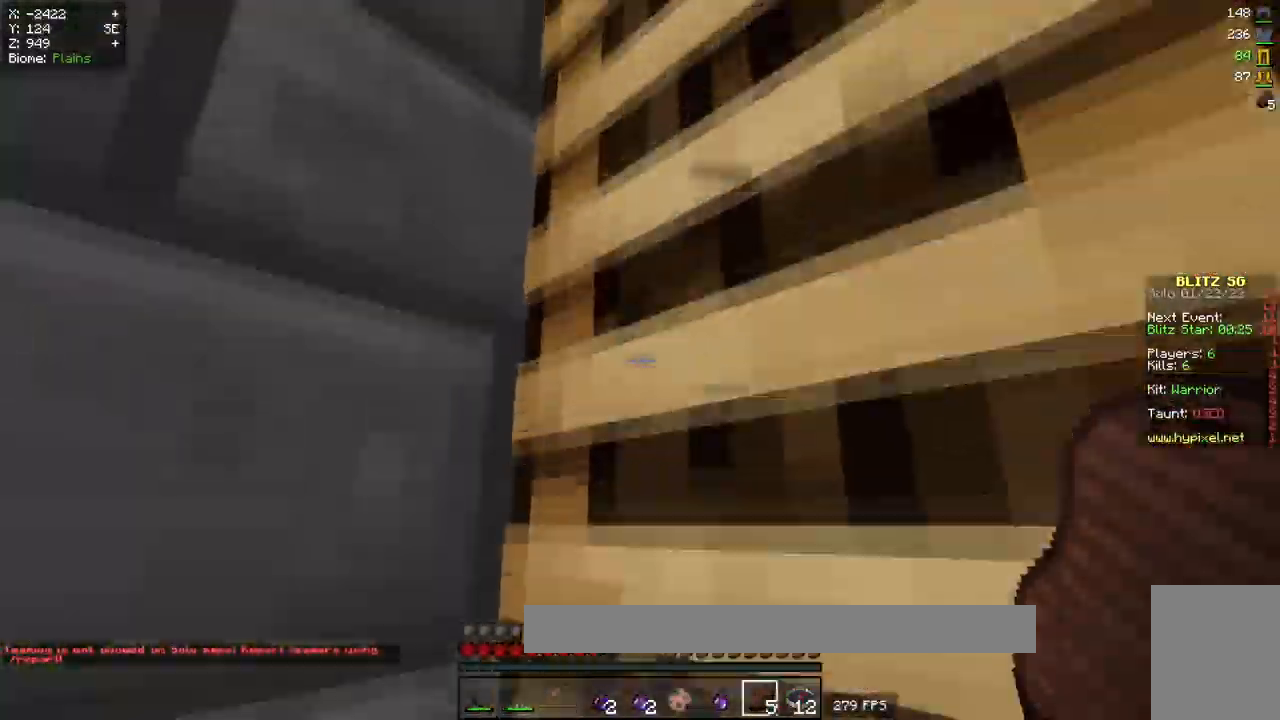
Gameplay with keyboard and mouse; each line is a JSON object with the keys and mouse buttons held at the frame after it. "events" lists presses ("down") and releases ("up") of "a", "d", "s", "w", "mouse_left" and "mouse_right" between this image and that frame as [ms after this image, input, new state], when the widget could be followed in between. "mouse_left", "mouse_right" = the "left", "right" buttons of the "mouse" list. No other keys are recorded. Fast repeated clicks can show as one long hold. Mouse movement is not recorded.
{"keys": [], "mouse": [], "events": [[334, "w", "up"], [401, "d", "up"]]}
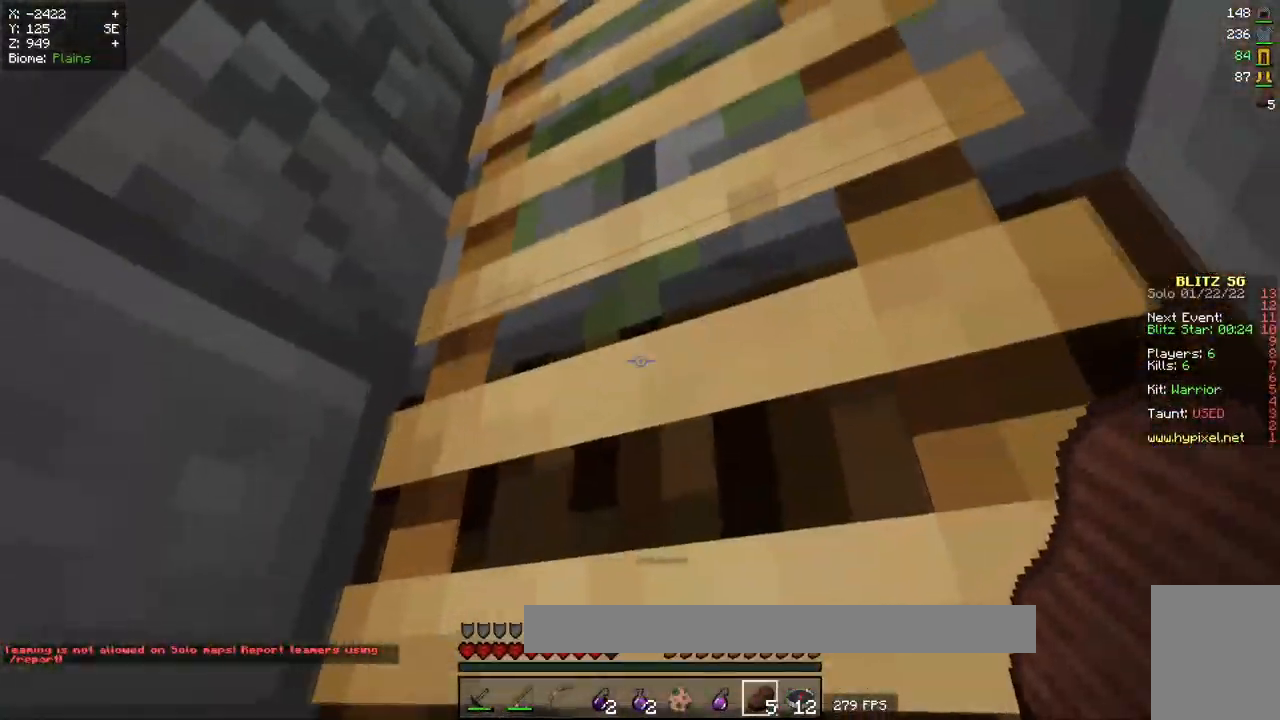
{"keys": [], "mouse": [], "events": []}
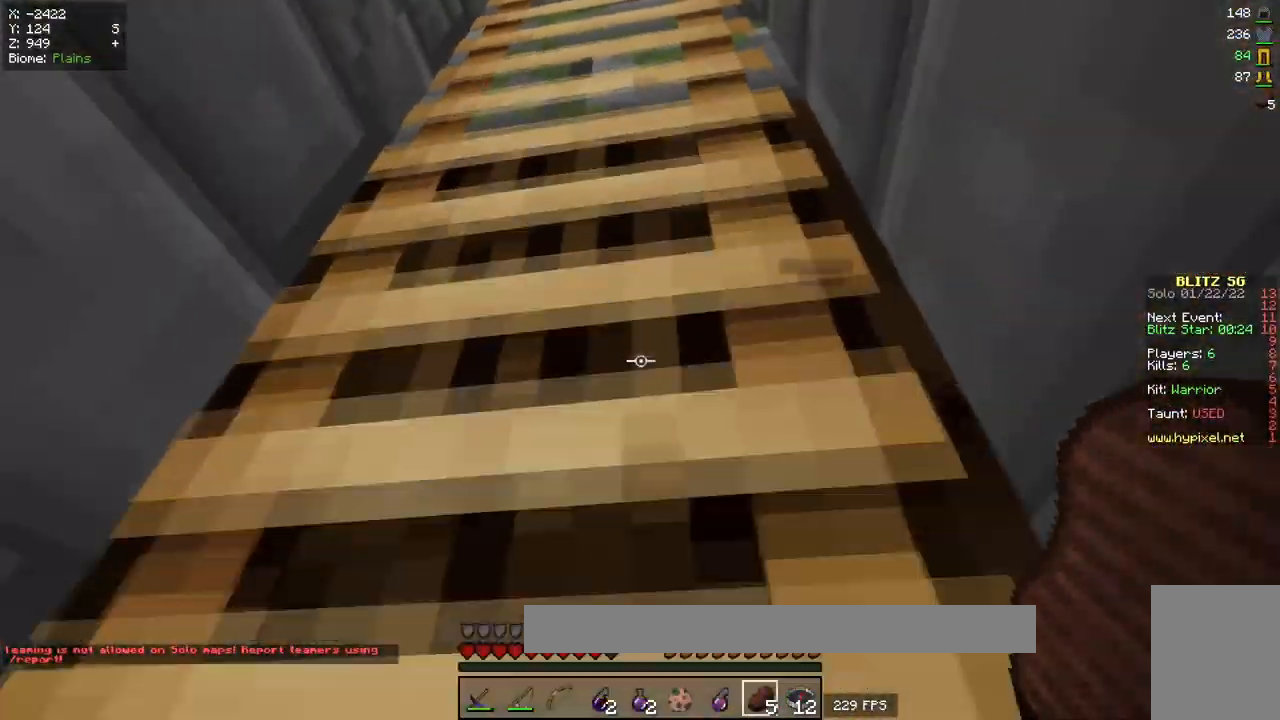
{"keys": [], "mouse": [], "events": []}
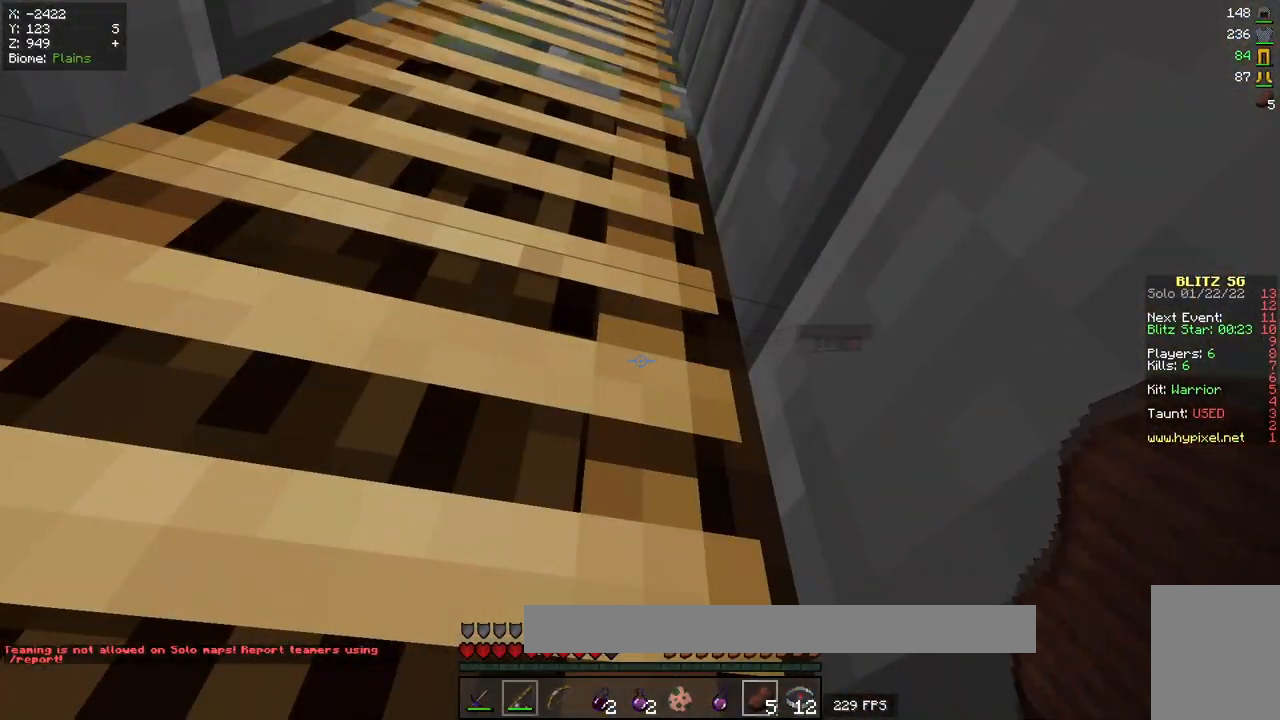
{"keys": ["a"], "mouse": [], "events": [[267, "a", "down"]]}
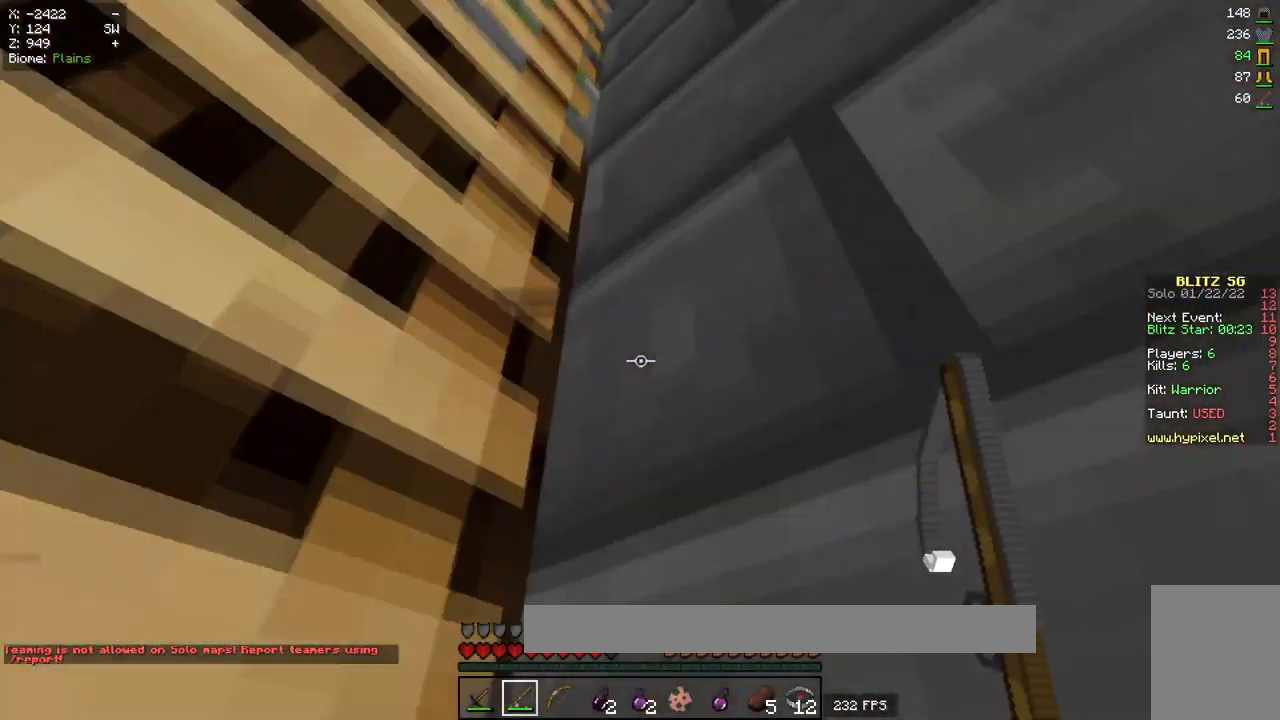
{"keys": ["a", "w"], "mouse": [], "events": [[284, "w", "down"]]}
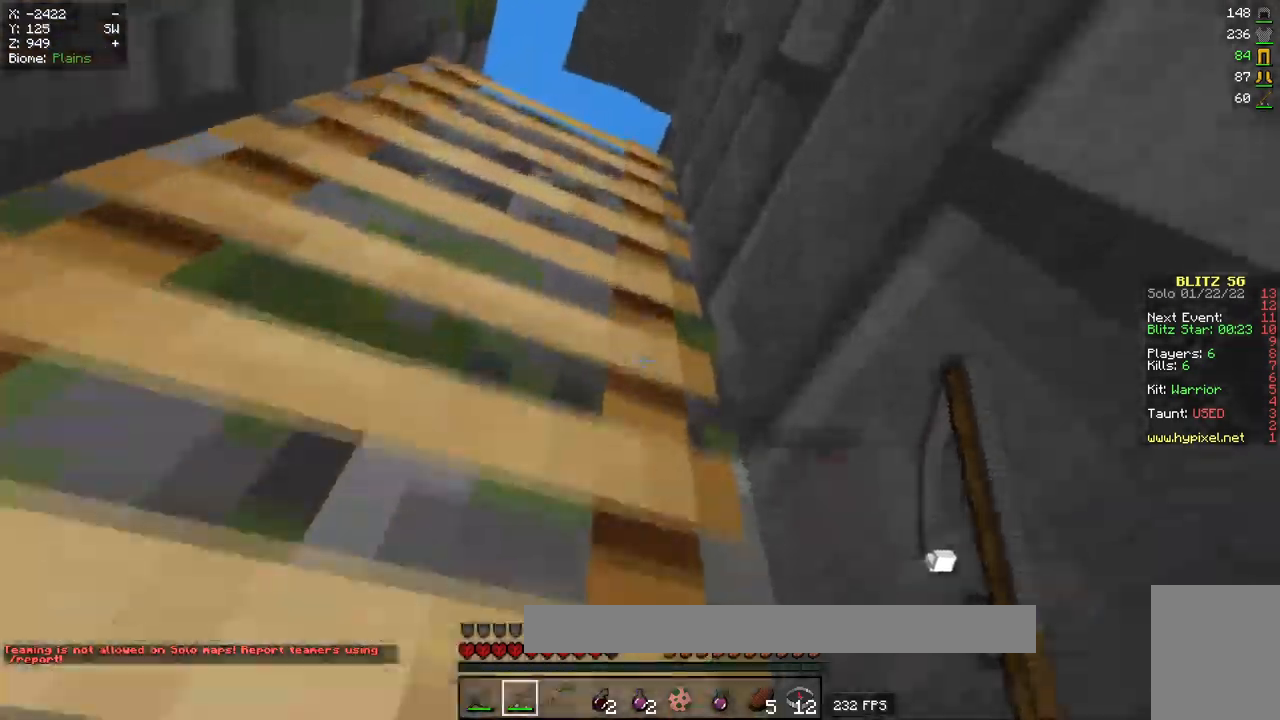
{"keys": ["a", "w"], "mouse": [], "events": []}
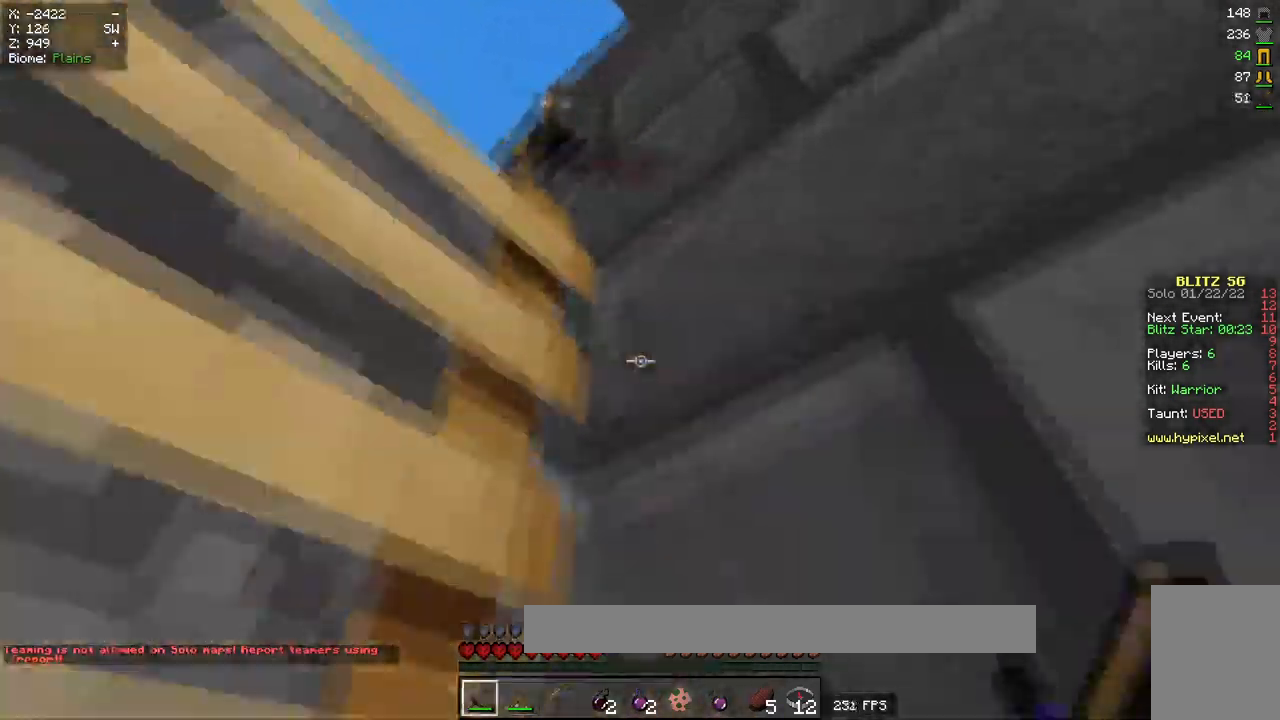
{"keys": ["a", "w"], "mouse": ["left"], "events": [[33, "mouse_left", "down"]]}
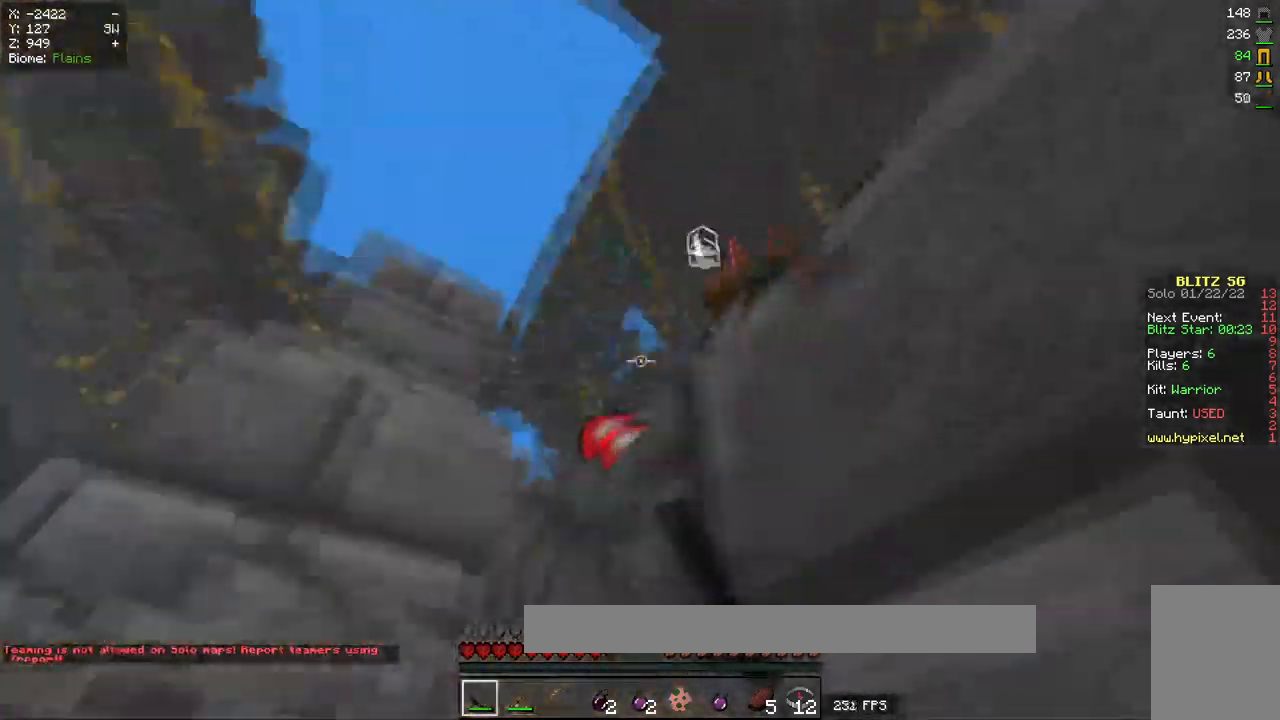
{"keys": ["a", "w"], "mouse": ["left"], "events": []}
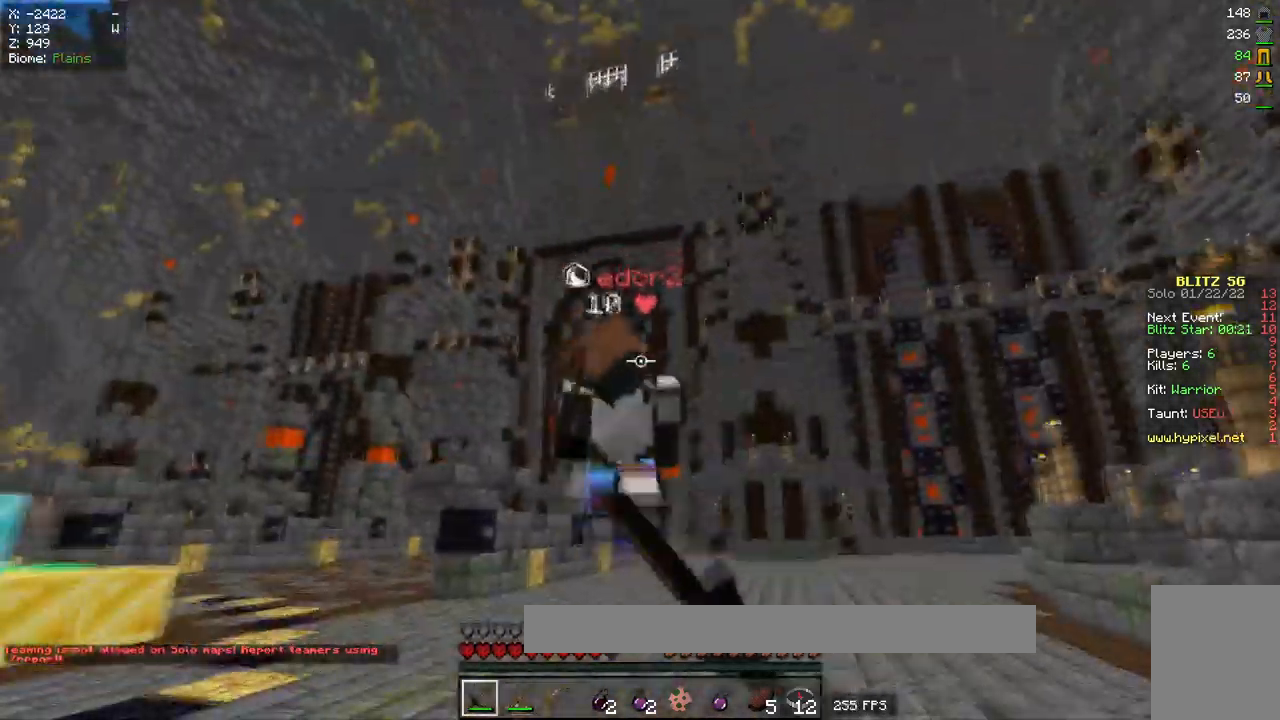
{"keys": ["w"], "mouse": ["left"], "events": [[216, "mouse_left", "up"], [400, "a", "up"], [483, "mouse_left", "down"]]}
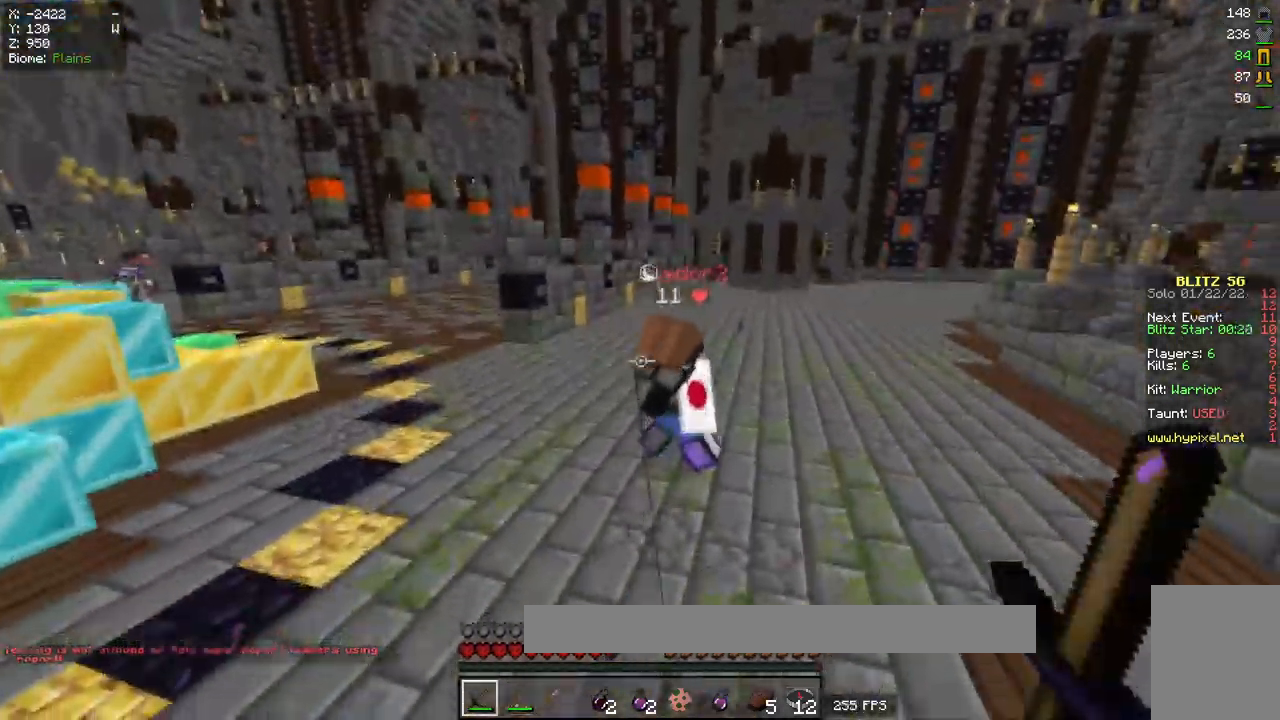
{"keys": ["w"], "mouse": ["left"], "events": [[100, "mouse_left", "up"], [401, "mouse_left", "down"]]}
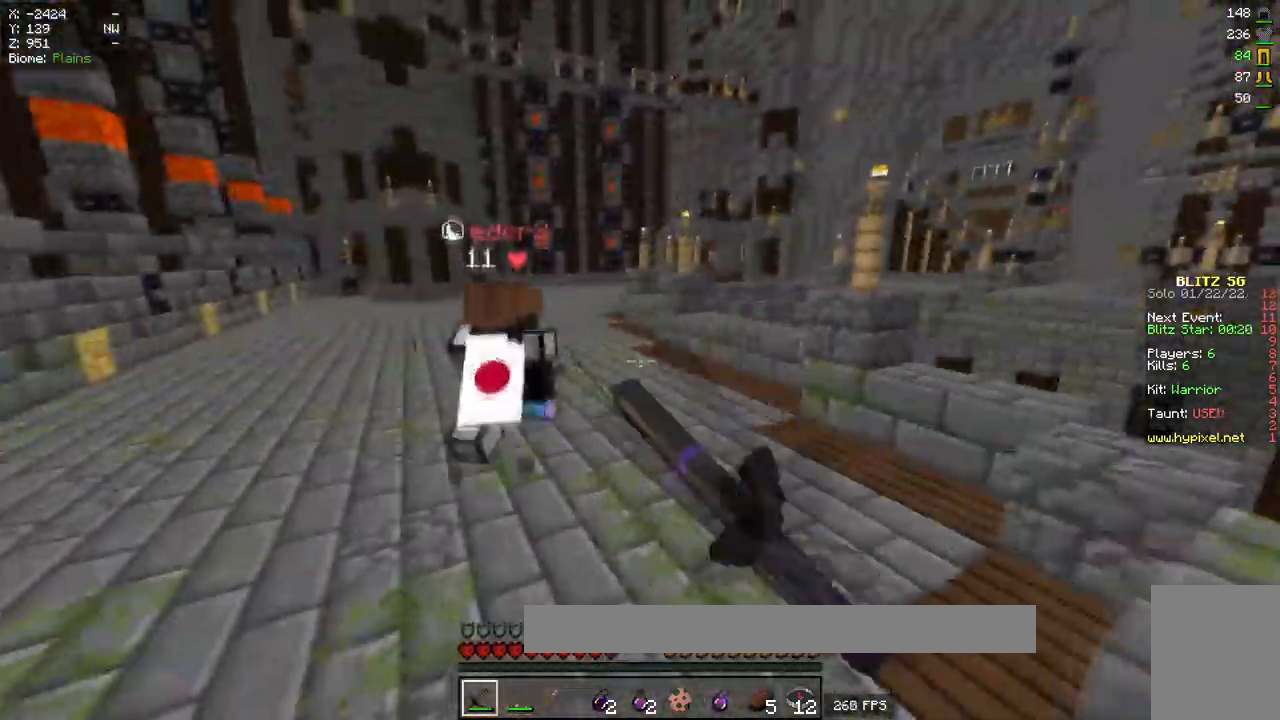
{"keys": ["w"], "mouse": [], "events": [[17, "a", "down"], [200, "a", "up"], [250, "mouse_left", "up"]]}
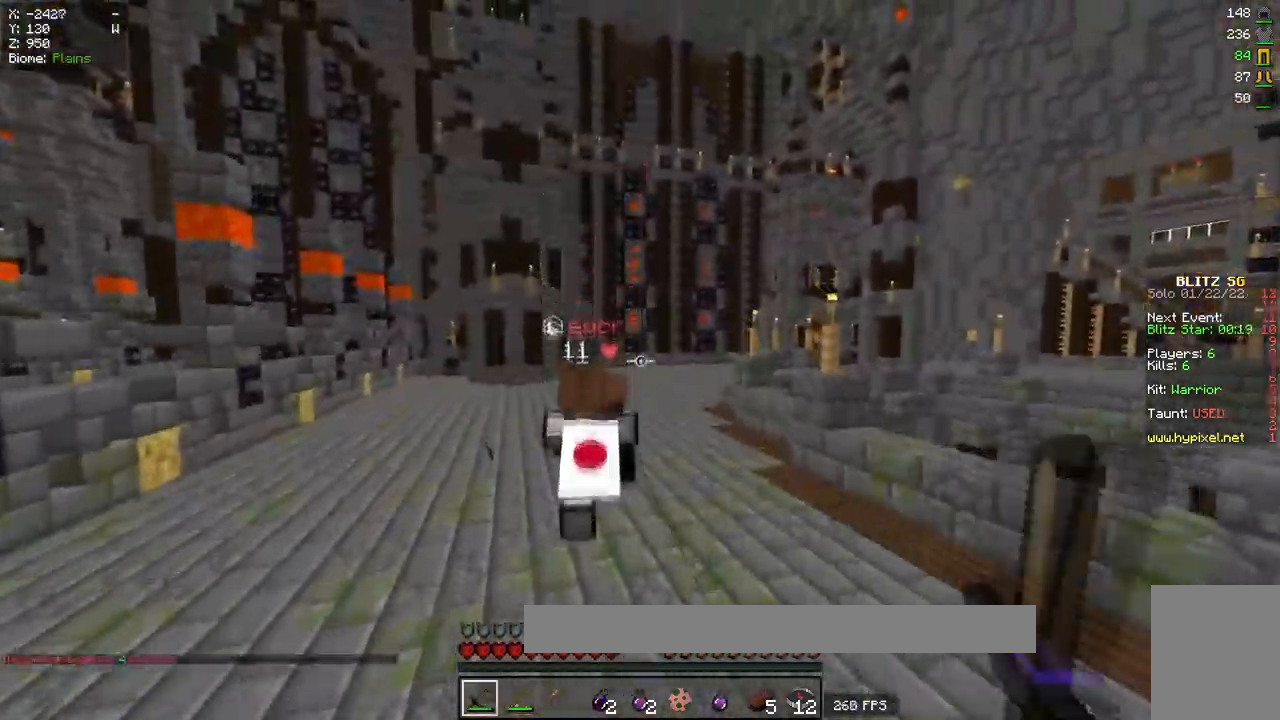
{"keys": ["w"], "mouse": [], "events": [[84, "mouse_right", "down"], [184, "mouse_right", "up"], [334, "d", "down"], [451, "d", "up"]]}
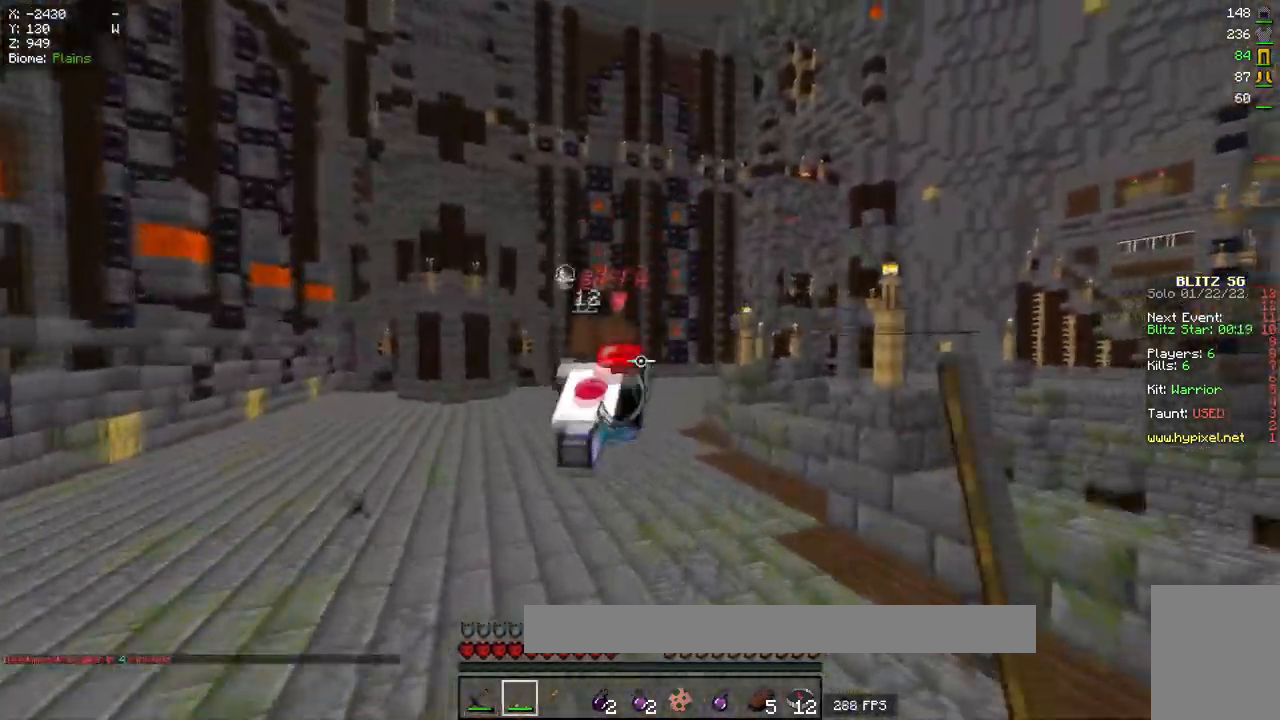
{"keys": ["w"], "mouse": [], "events": [[200, "mouse_right", "down"], [300, "mouse_right", "up"]]}
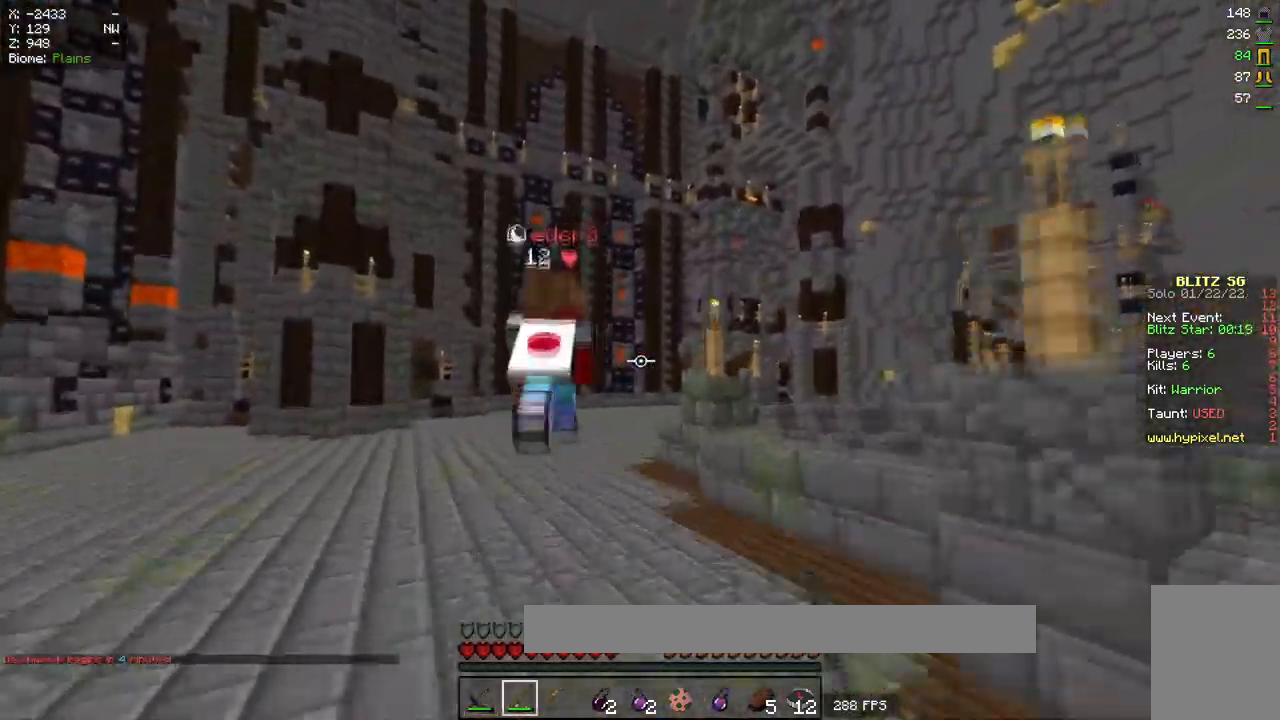
{"keys": ["w"], "mouse": [], "events": [[100, "mouse_right", "down"], [201, "mouse_right", "up"]]}
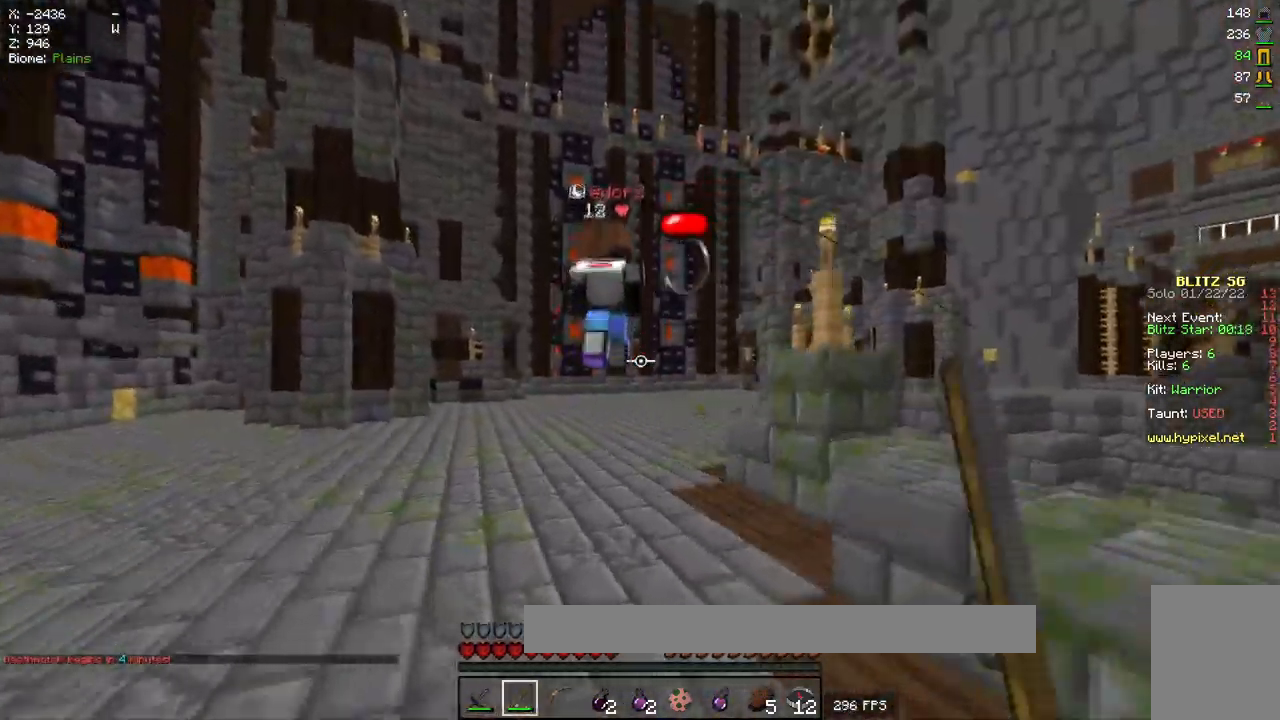
{"keys": ["w"], "mouse": [], "events": [[349, "mouse_right", "down"], [466, "mouse_right", "up"]]}
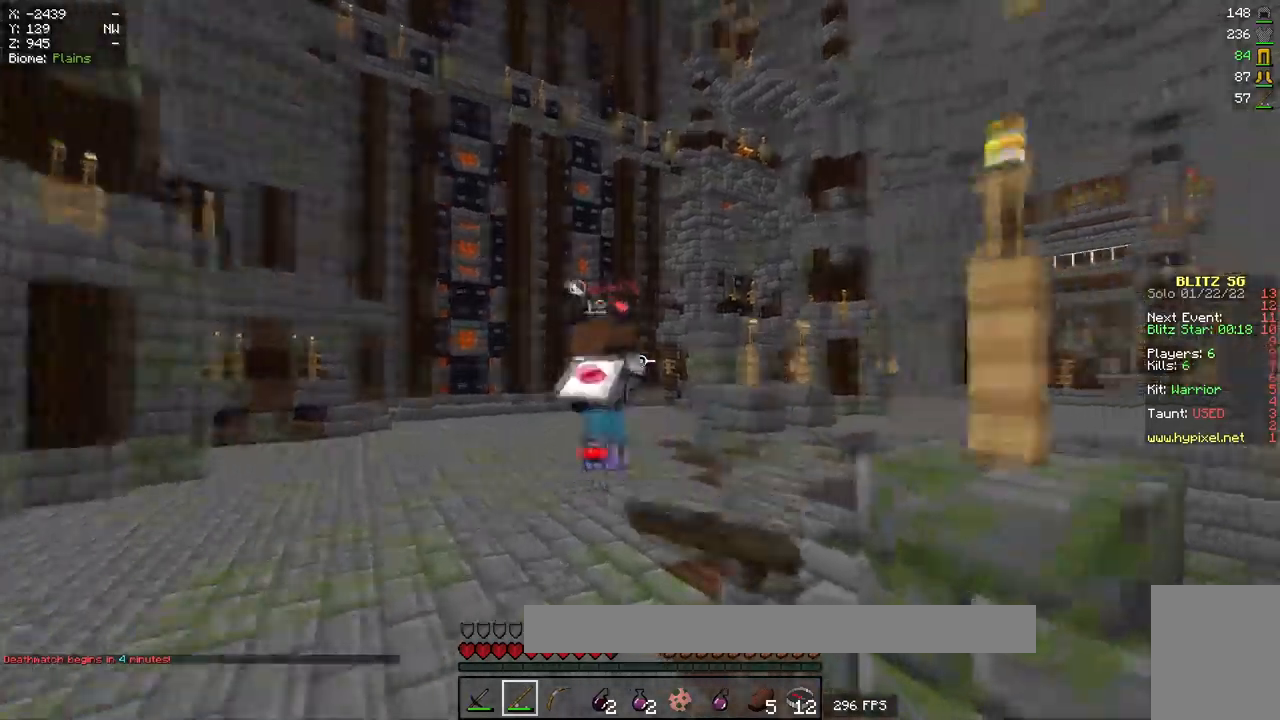
{"keys": ["w"], "mouse": [], "events": [[267, "mouse_right", "down"], [350, "mouse_right", "up"]]}
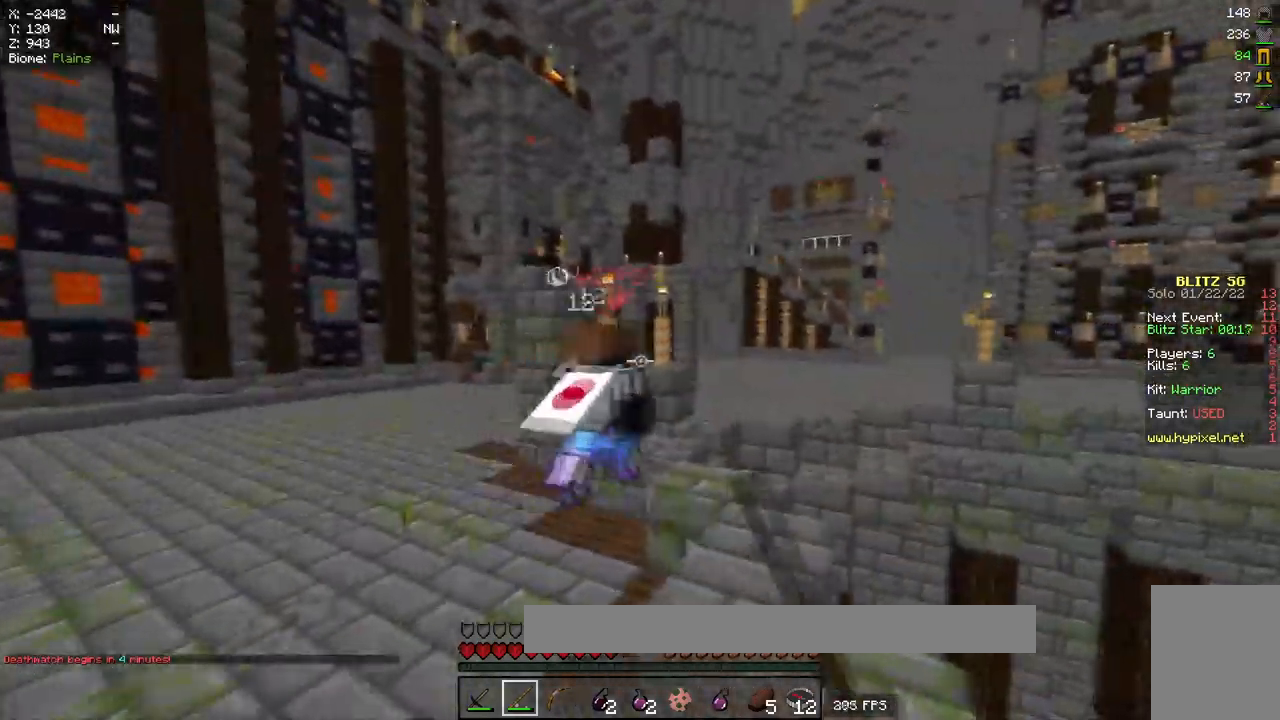
{"keys": ["d", "w"], "mouse": ["left"], "events": [[384, "d", "down"], [434, "mouse_left", "down"]]}
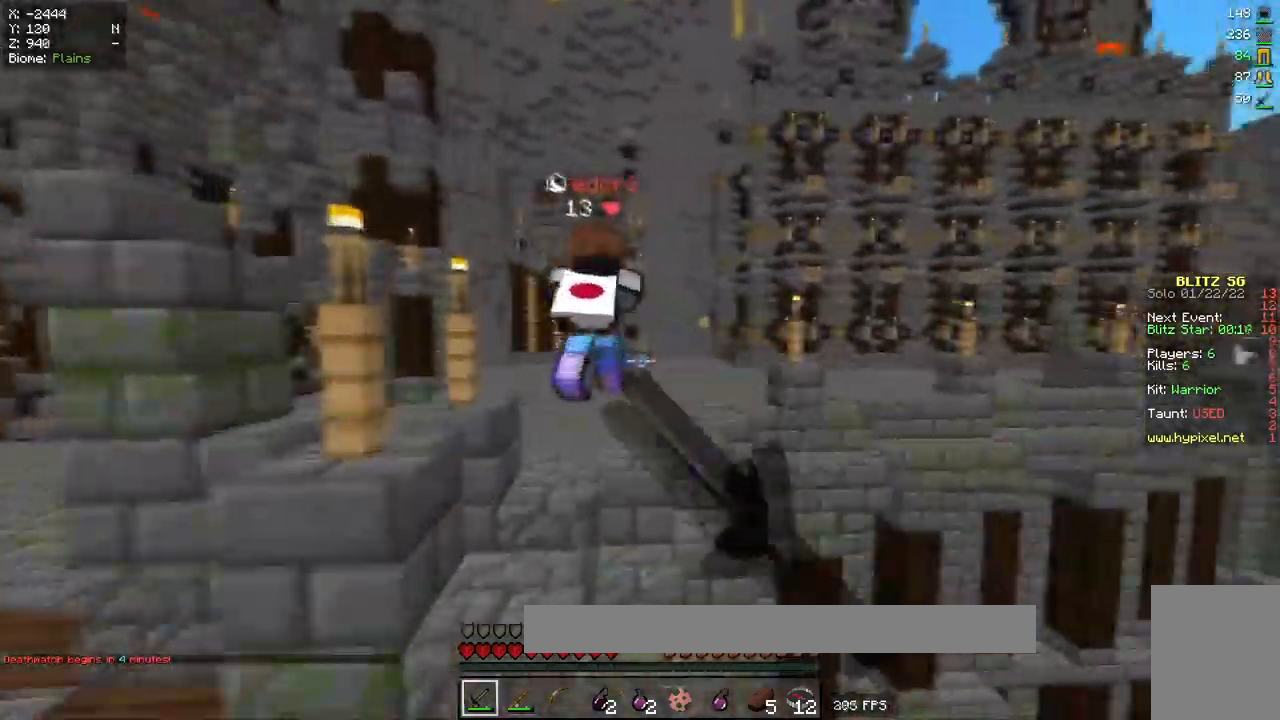
{"keys": ["w"], "mouse": [], "events": [[16, "mouse_left", "up"], [250, "d", "up"]]}
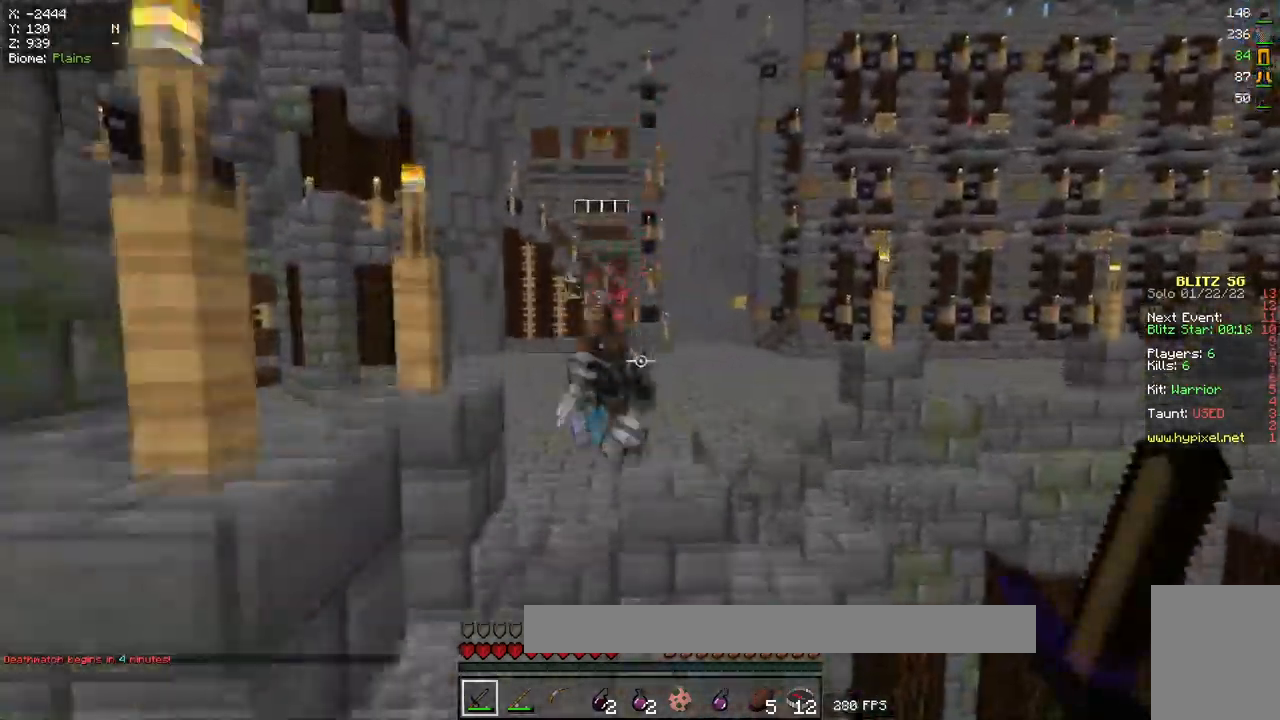
{"keys": ["a", "w"], "mouse": [], "events": [[250, "a", "down"], [250, "mouse_right", "down"], [401, "mouse_right", "up"]]}
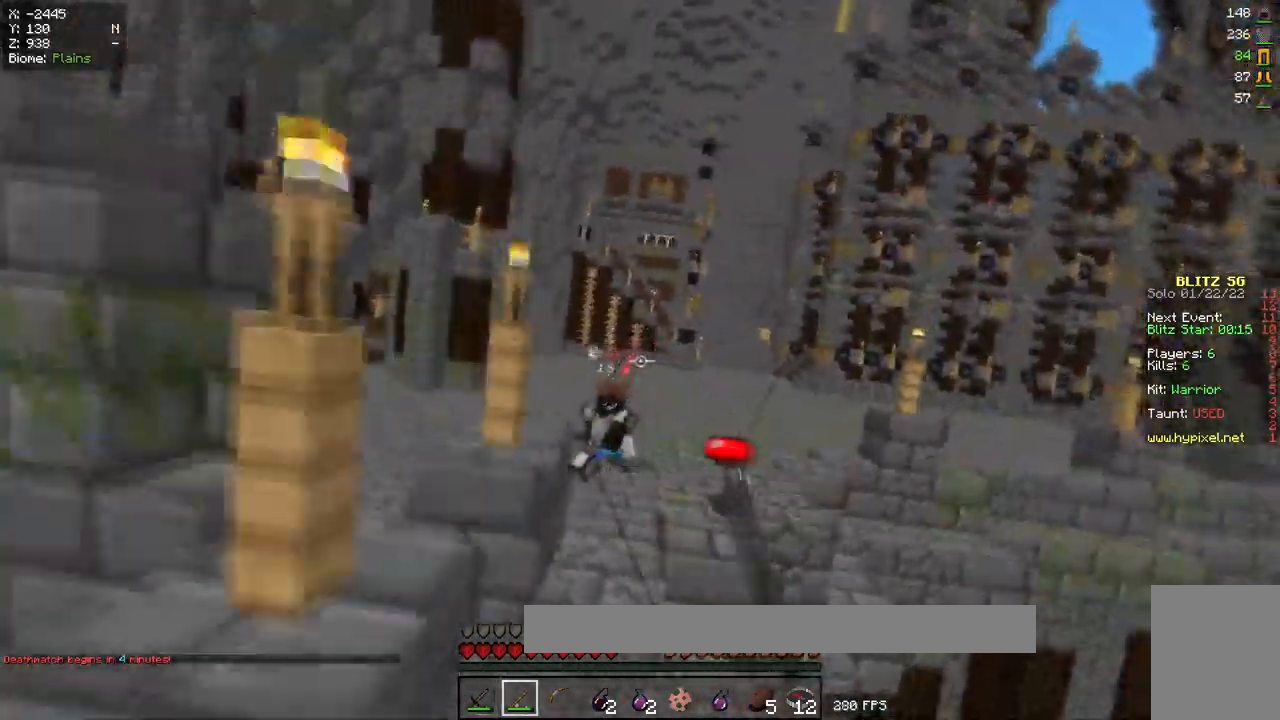
{"keys": ["a"], "mouse": [], "events": [[66, "a", "up"], [233, "a", "down"], [250, "mouse_right", "down"], [367, "mouse_right", "up"], [483, "w", "up"]]}
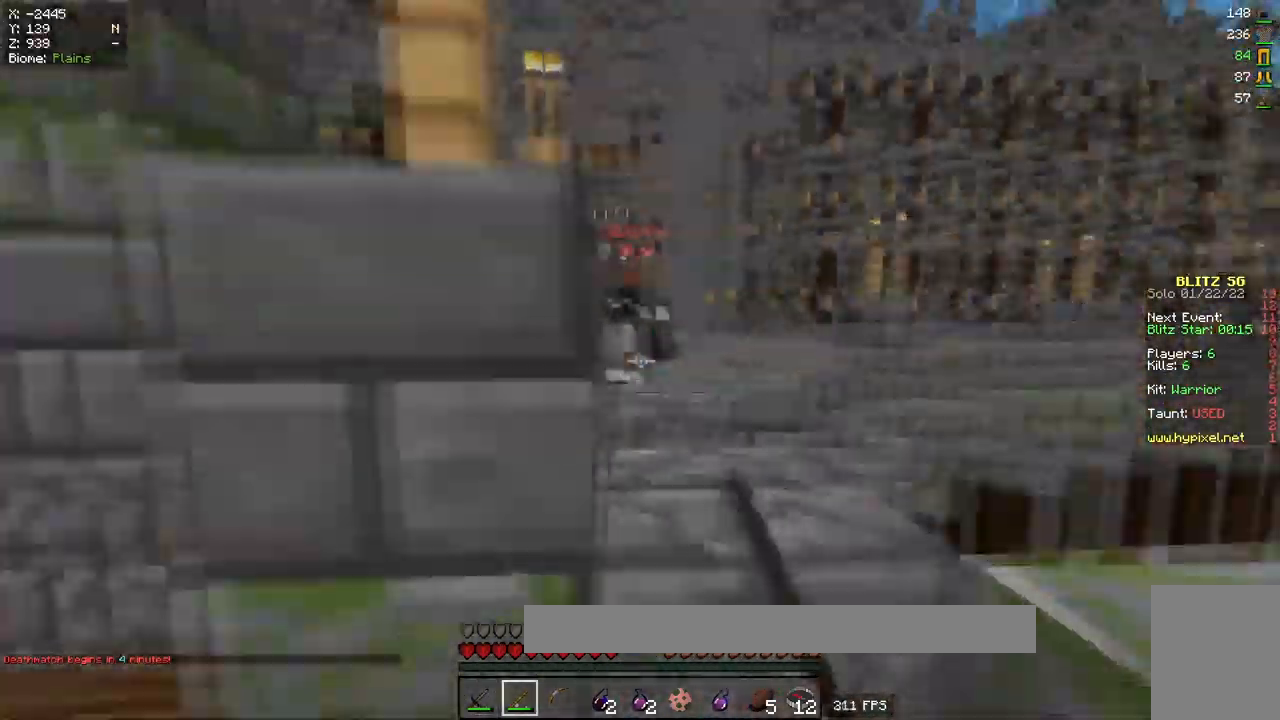
{"keys": ["a"], "mouse": ["right"], "events": [[100, "mouse_right", "down"], [134, "s", "down"], [200, "mouse_right", "up"], [451, "mouse_right", "down"], [451, "s", "up"]]}
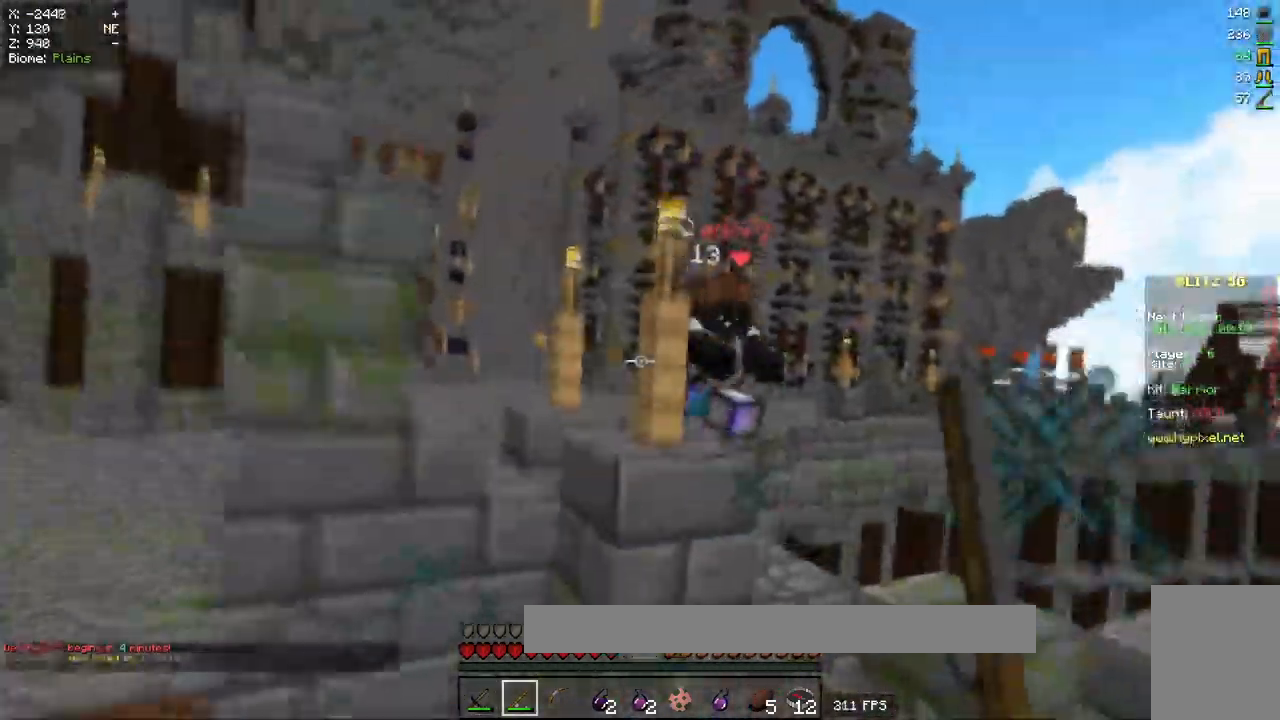
{"keys": ["w"], "mouse": [], "events": [[16, "w", "down"], [33, "d", "down"], [83, "a", "up"], [83, "mouse_right", "up"], [200, "mouse_right", "down"], [300, "mouse_right", "up"], [367, "d", "up"]]}
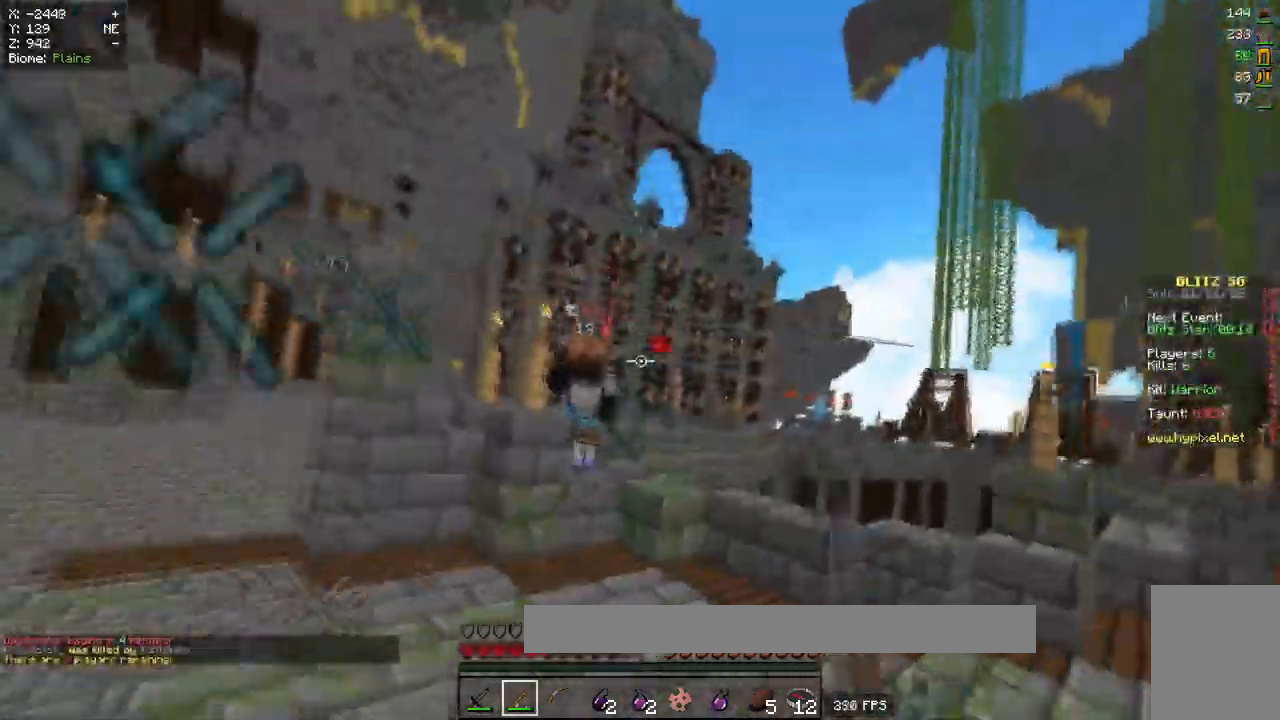
{"keys": ["d", "w"], "mouse": [], "events": [[350, "mouse_right", "down"], [451, "mouse_right", "up"], [484, "d", "down"]]}
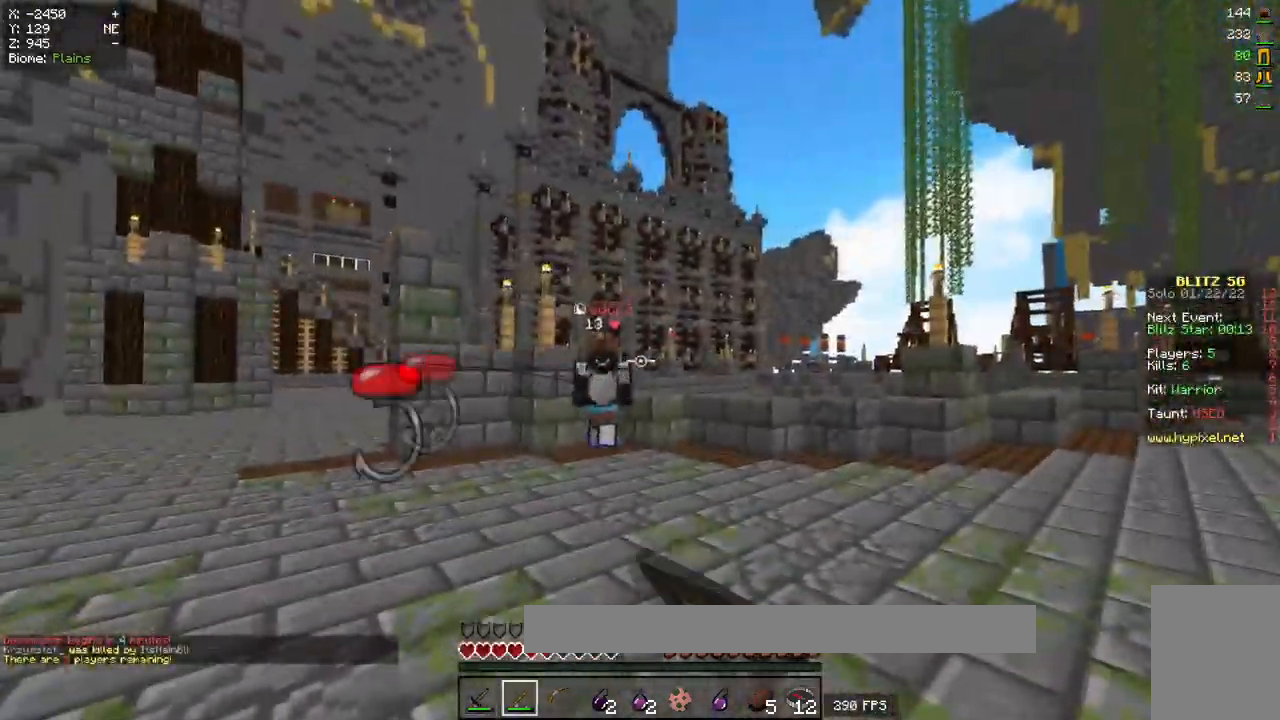
{"keys": ["w"], "mouse": ["left"], "events": [[166, "w", "up"], [250, "w", "down"], [317, "mouse_left", "down"], [417, "d", "up"]]}
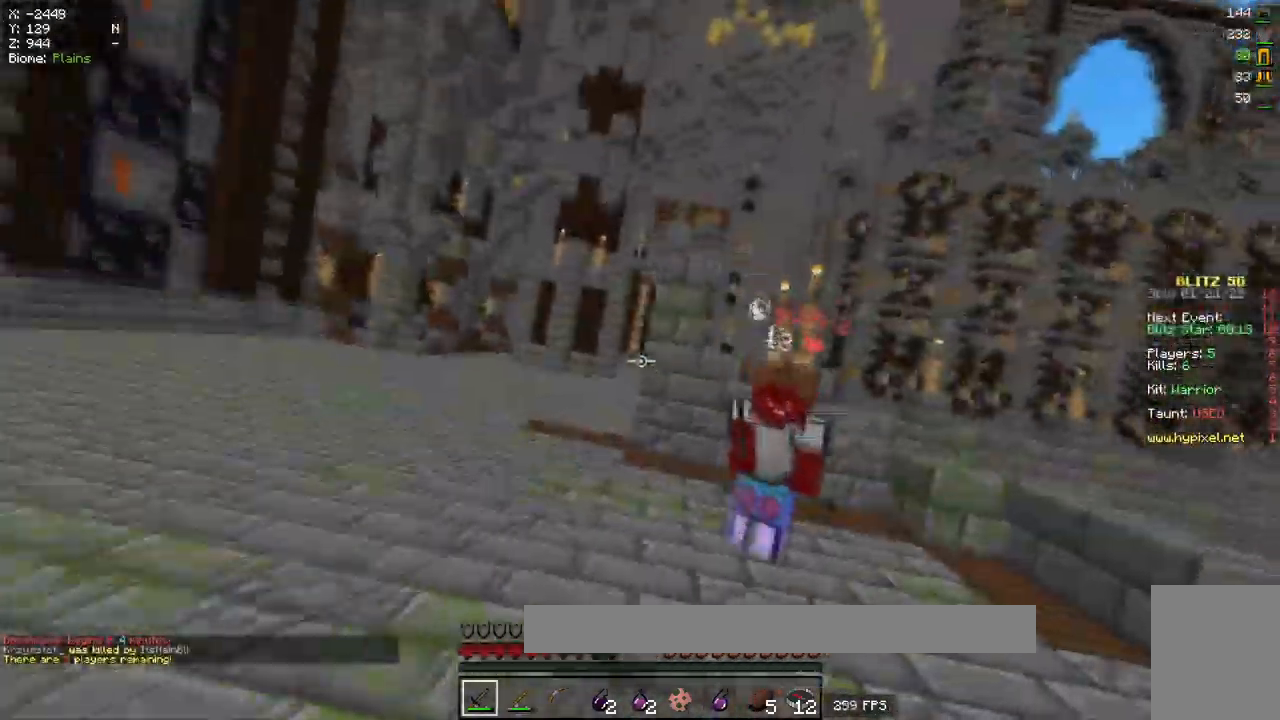
{"keys": ["d", "w"], "mouse": [], "events": [[50, "mouse_left", "up"], [134, "mouse_left", "down"], [167, "a", "down"], [317, "a", "up"], [317, "mouse_left", "up"], [351, "d", "down"], [417, "mouse_right", "down"], [501, "mouse_right", "up"]]}
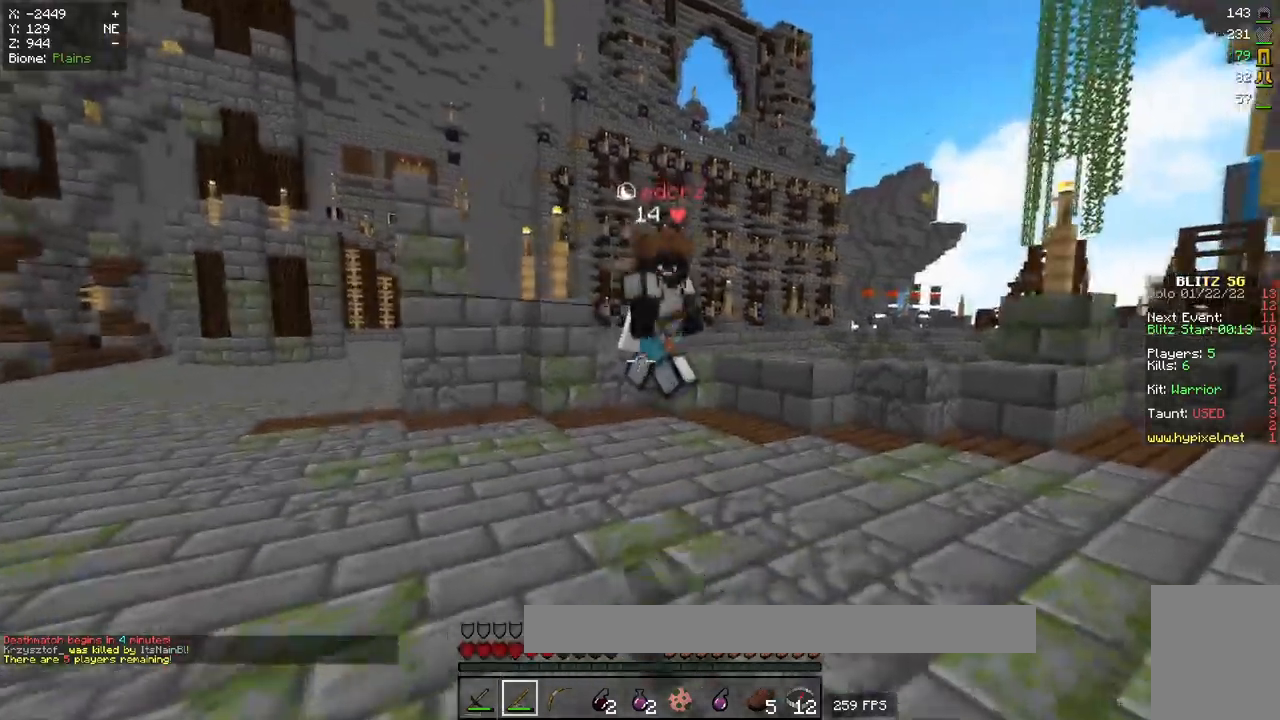
{"keys": ["a", "w"], "mouse": ["left"], "events": [[83, "mouse_left", "down"], [334, "d", "up"], [434, "a", "down"]]}
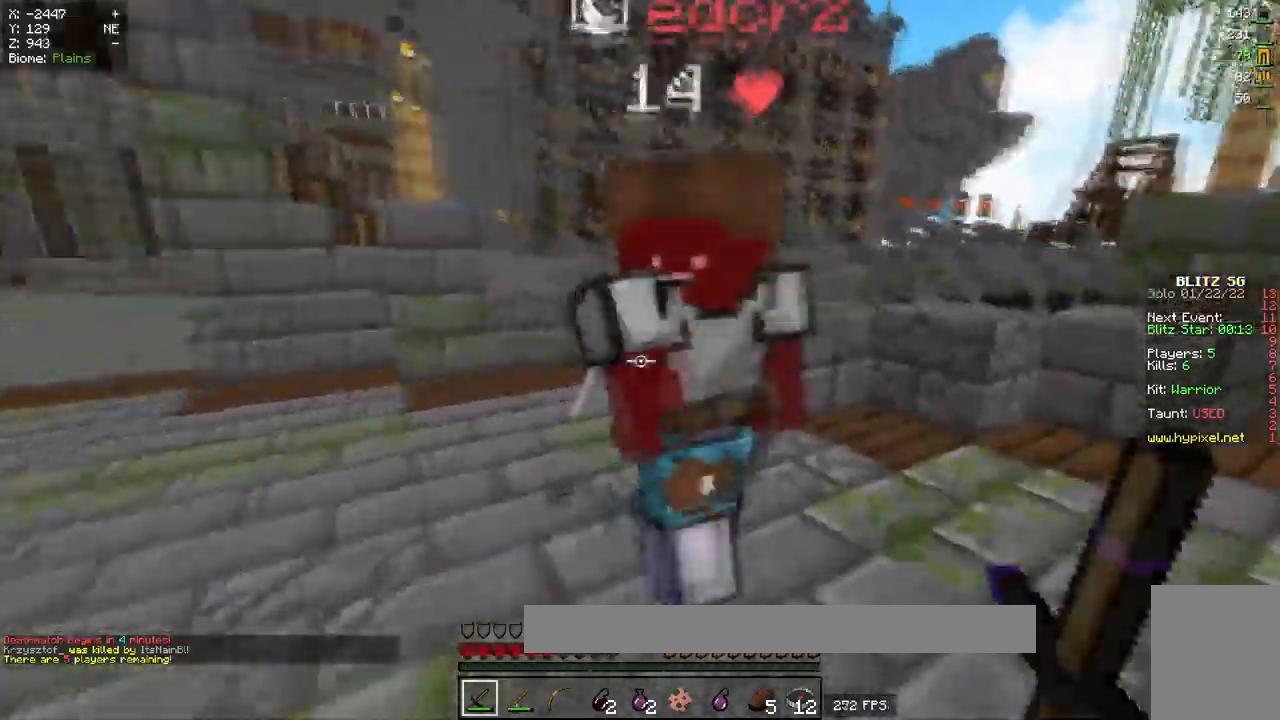
{"keys": ["d", "s"], "mouse": [], "events": [[17, "w", "up"], [151, "s", "down"], [201, "a", "up"], [201, "d", "down"], [451, "mouse_left", "up"]]}
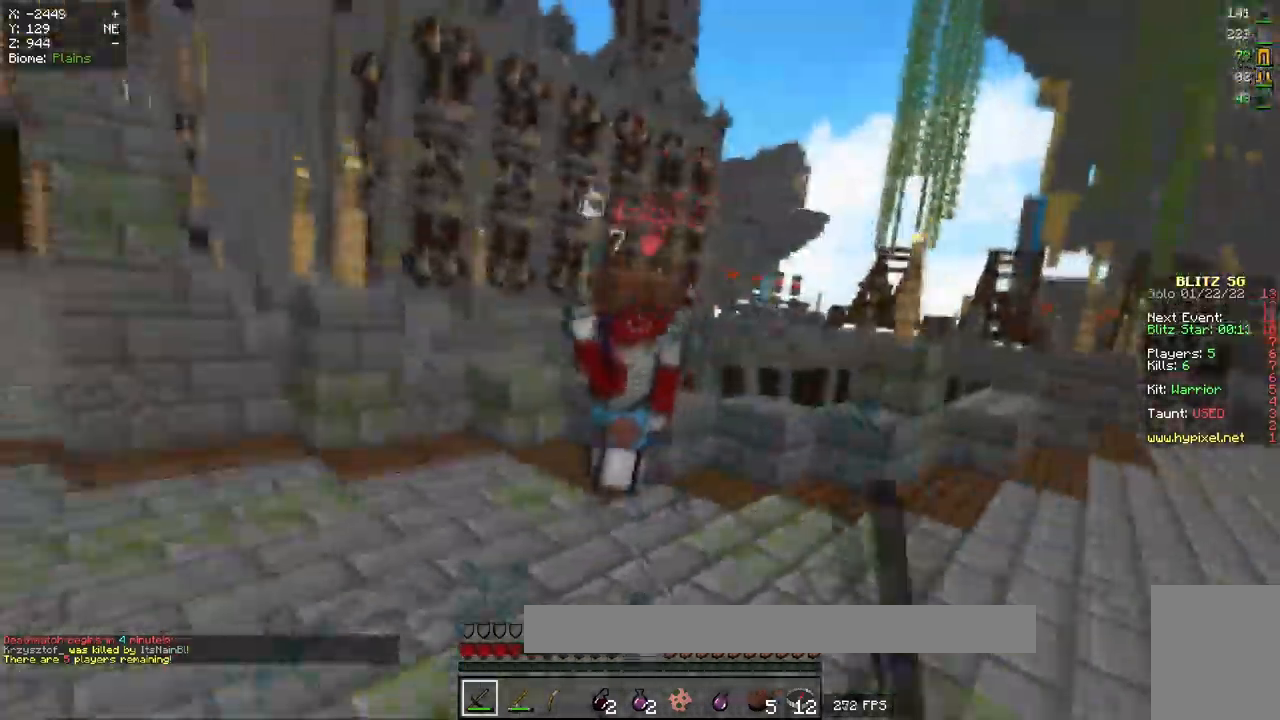
{"keys": ["d", "s"], "mouse": ["right"], "events": [[17, "mouse_right", "down"], [150, "mouse_right", "up"], [400, "mouse_right", "down"]]}
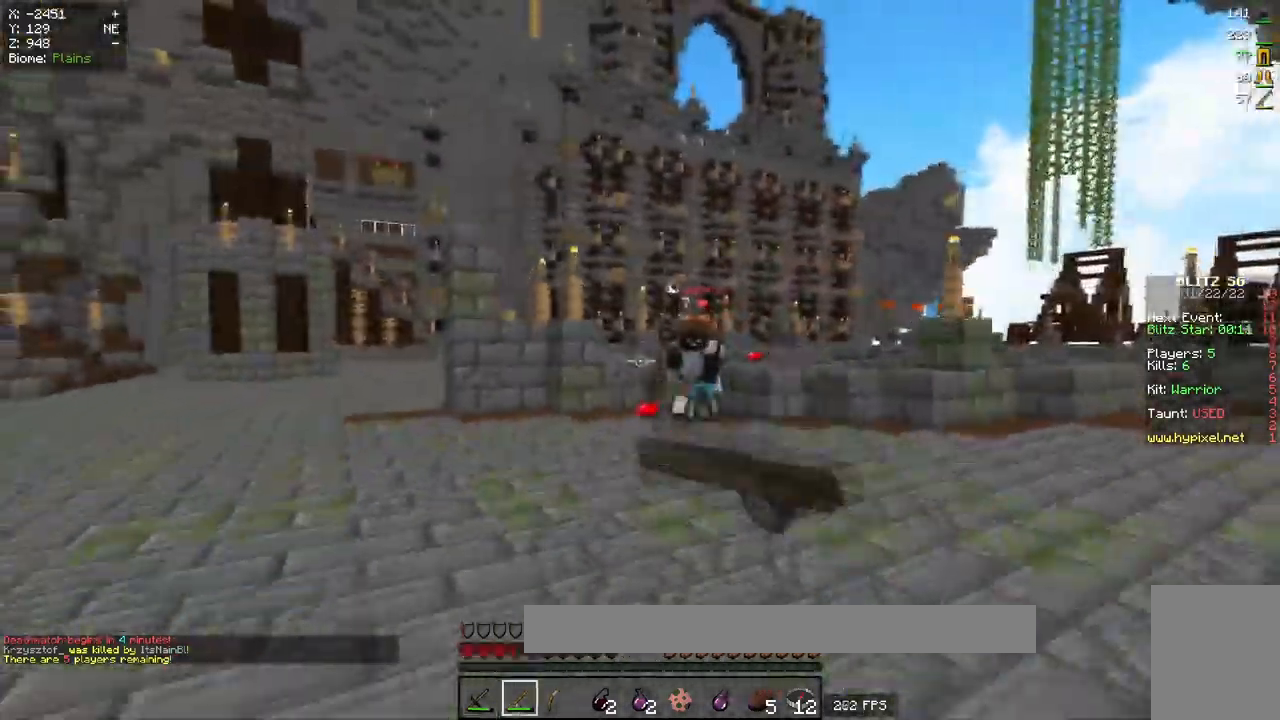
{"keys": ["d", "s"], "mouse": [], "events": [[100, "mouse_right", "up"]]}